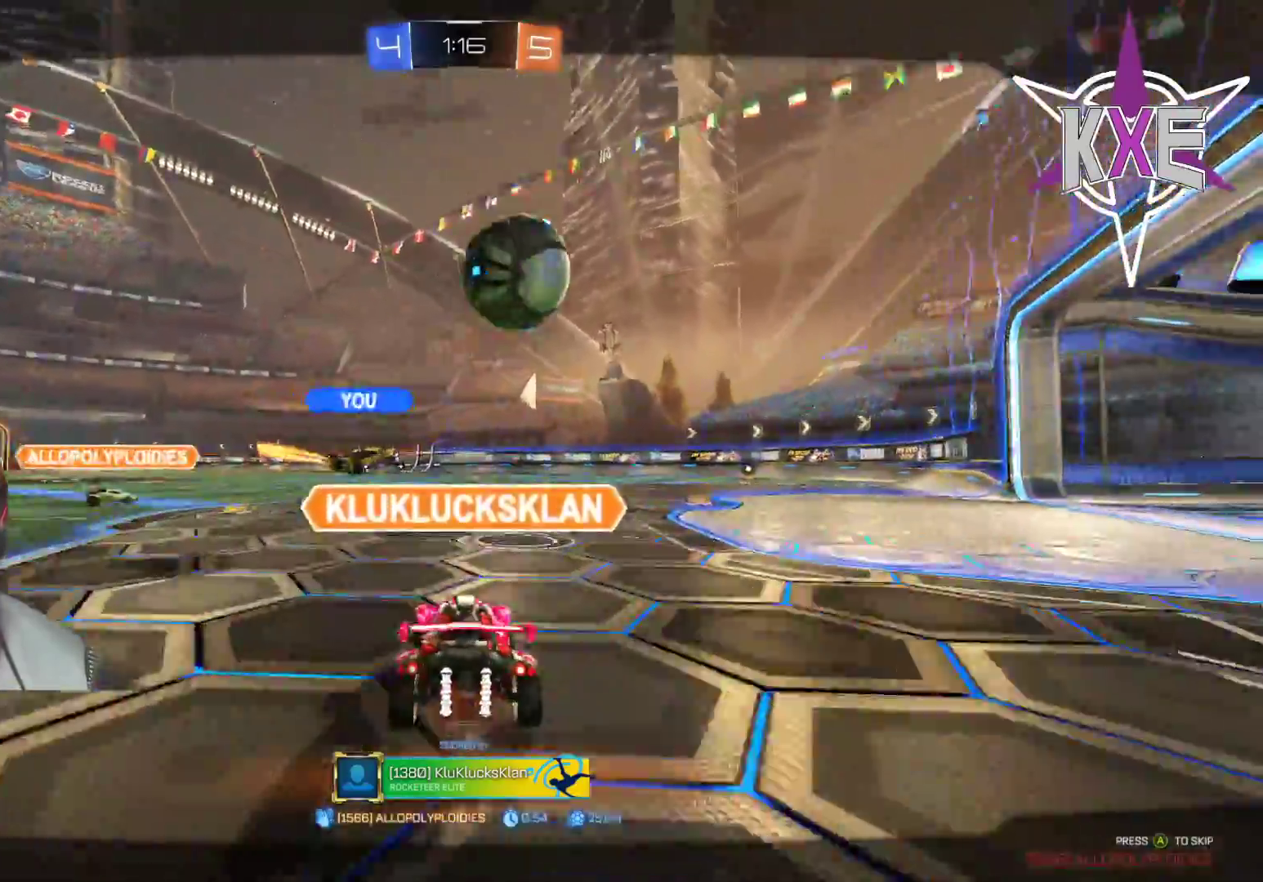
Gameplay with a controller (PlayStation layout); each line is a JSON object with the inputs held at the frame after it. "events" lists button and stick changes between this image and that frame as [ms after this image, input, new state], when the widget could be followed in between.
{"buttons": ["R2"], "left_stick": "center", "right_stick": "center", "events": [[17, "left_stick", "right"], [333, "left_stick", "center"]]}
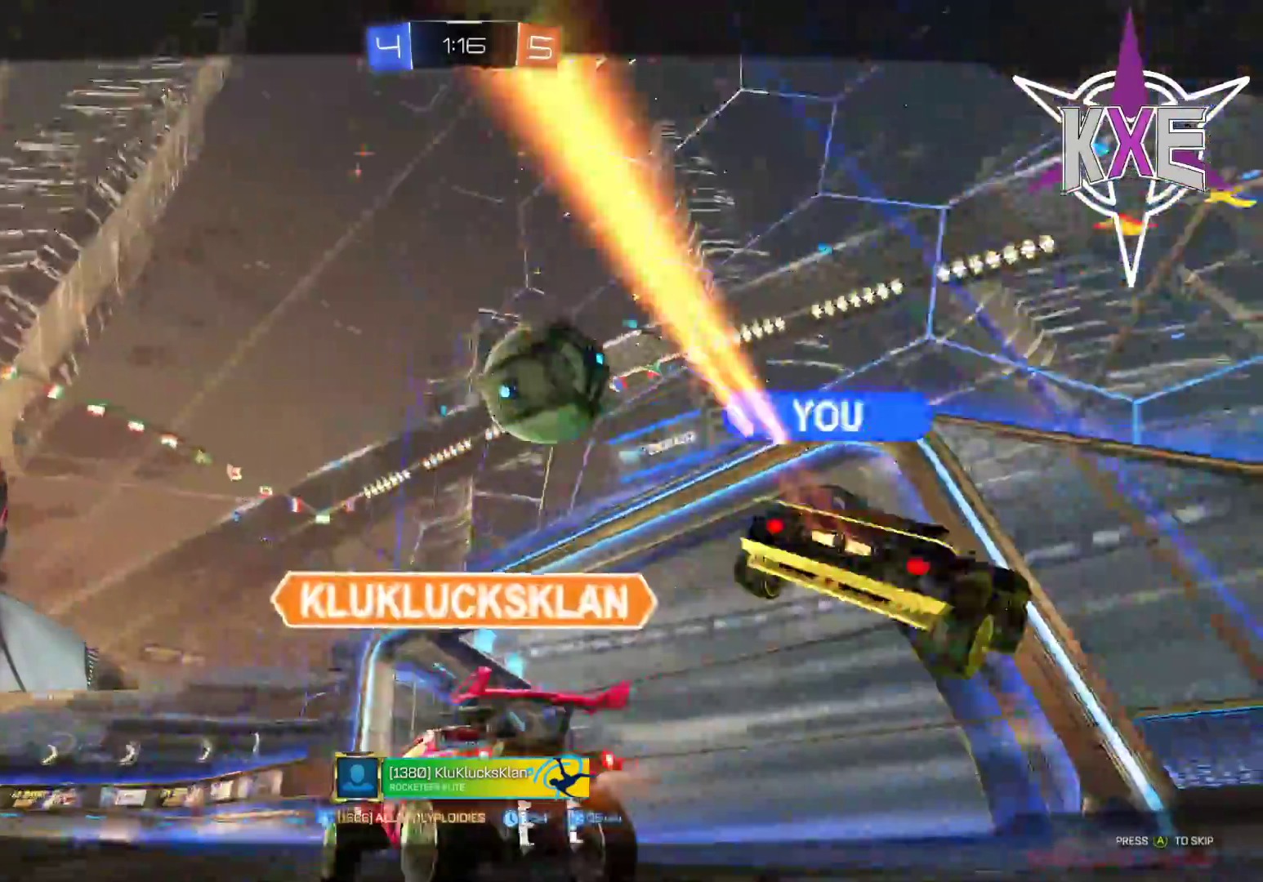
{"buttons": ["R2"], "left_stick": "right", "right_stick": "center", "events": [[17, "left_stick", "right"], [183, "left_stick", "center"], [450, "left_stick", "right"]]}
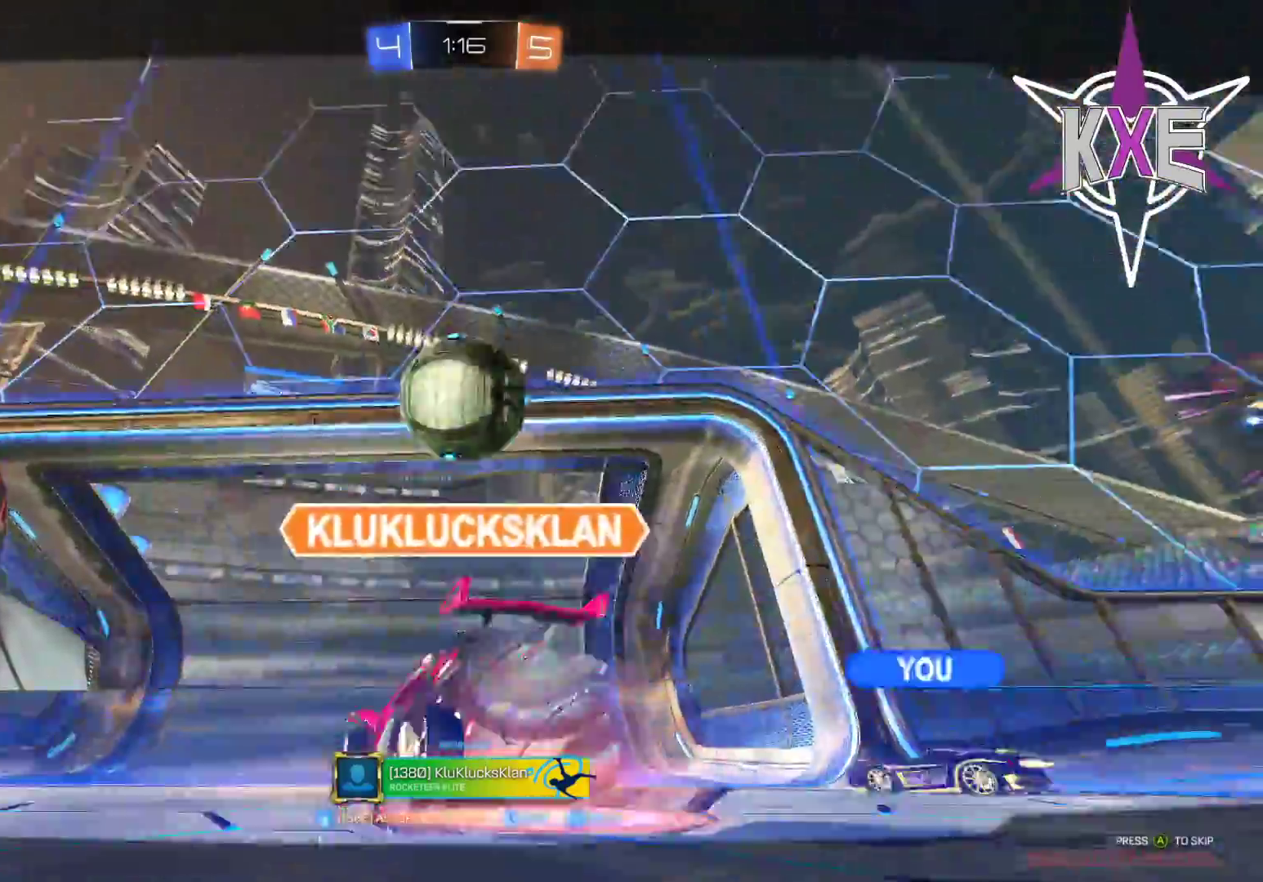
{"buttons": ["R2"], "left_stick": "center", "right_stick": "center", "events": [[67, "left_stick", "center"]]}
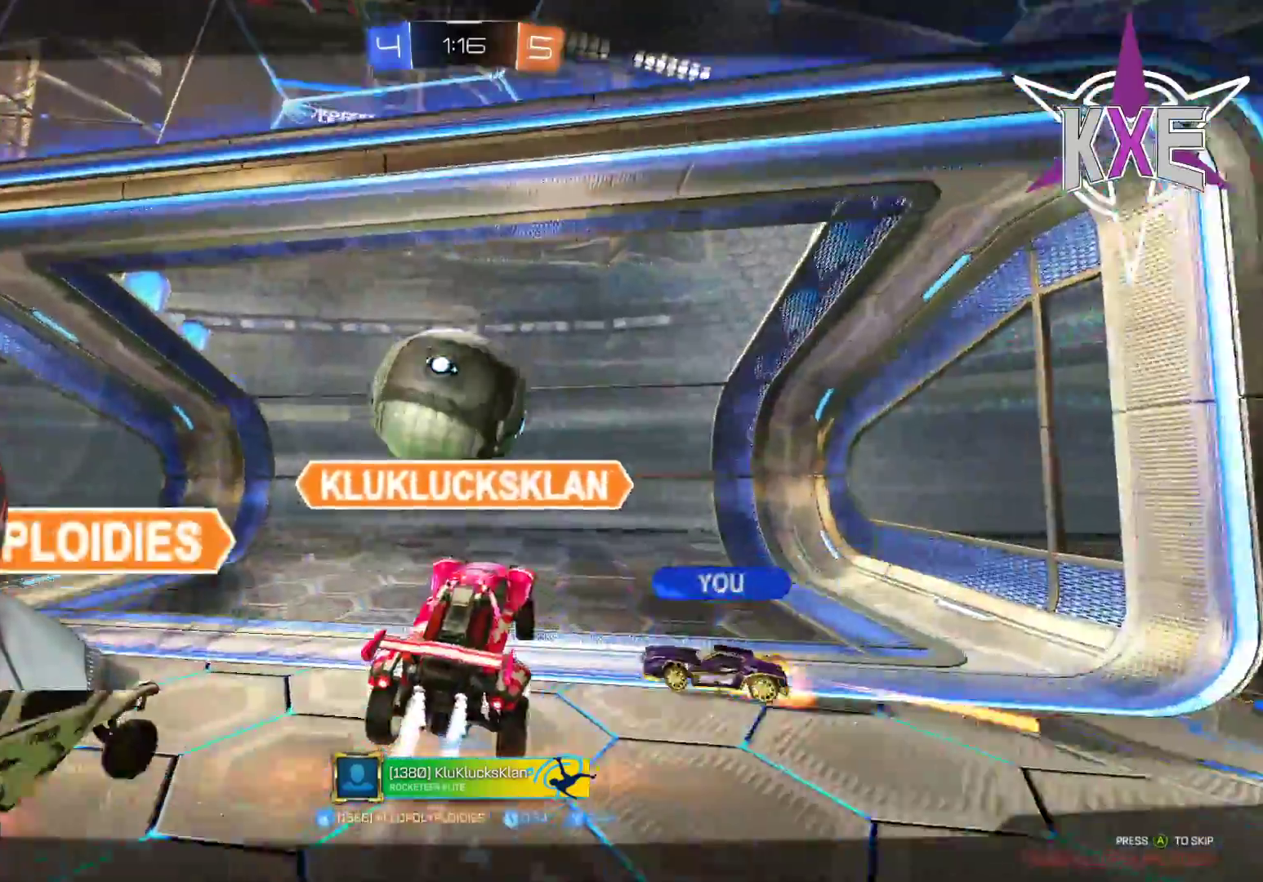
{"buttons": ["CROSS", "R2"], "left_stick": "center", "right_stick": "center", "events": [[433, "CROSS", "down"]]}
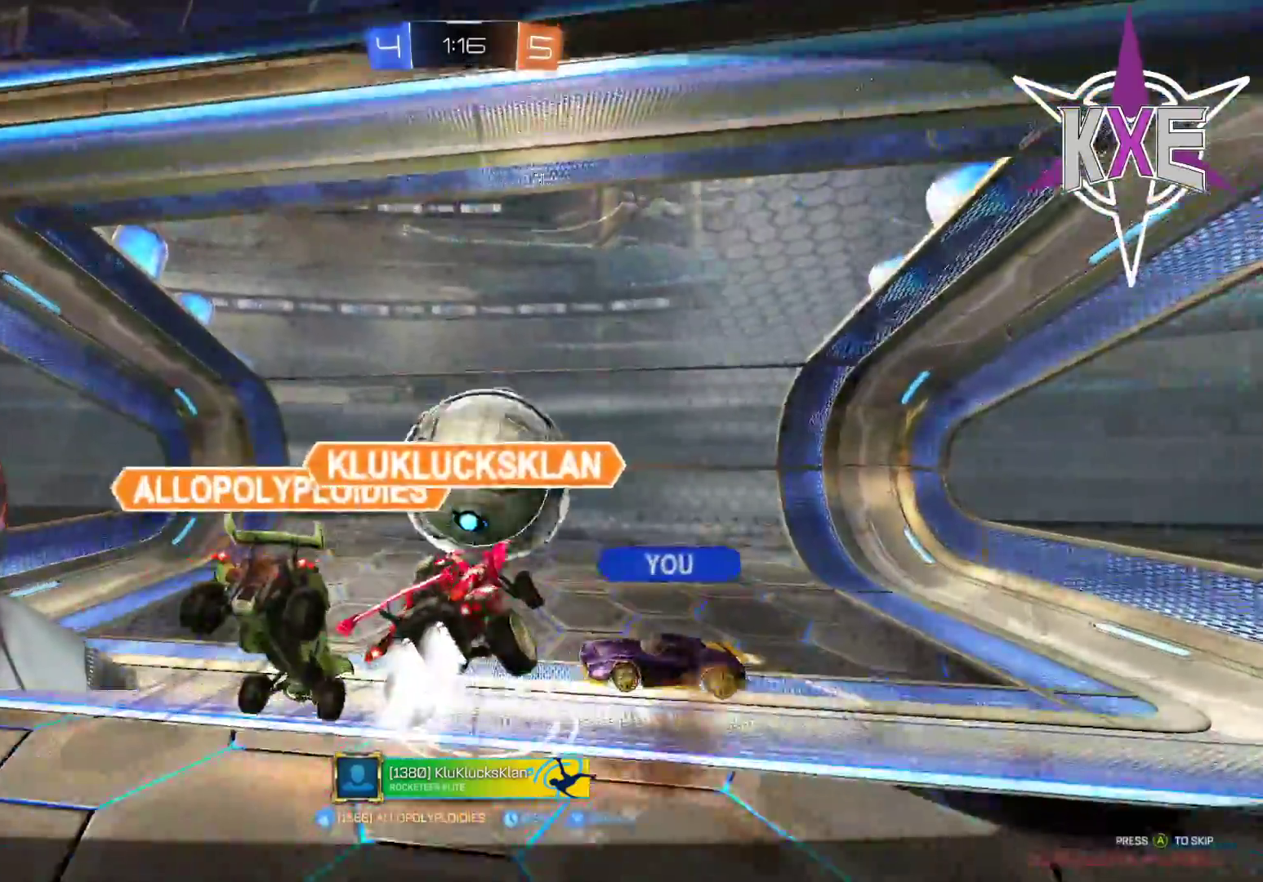
{"buttons": ["R2"], "left_stick": "center", "right_stick": "center", "events": [[67, "CROSS", "up"]]}
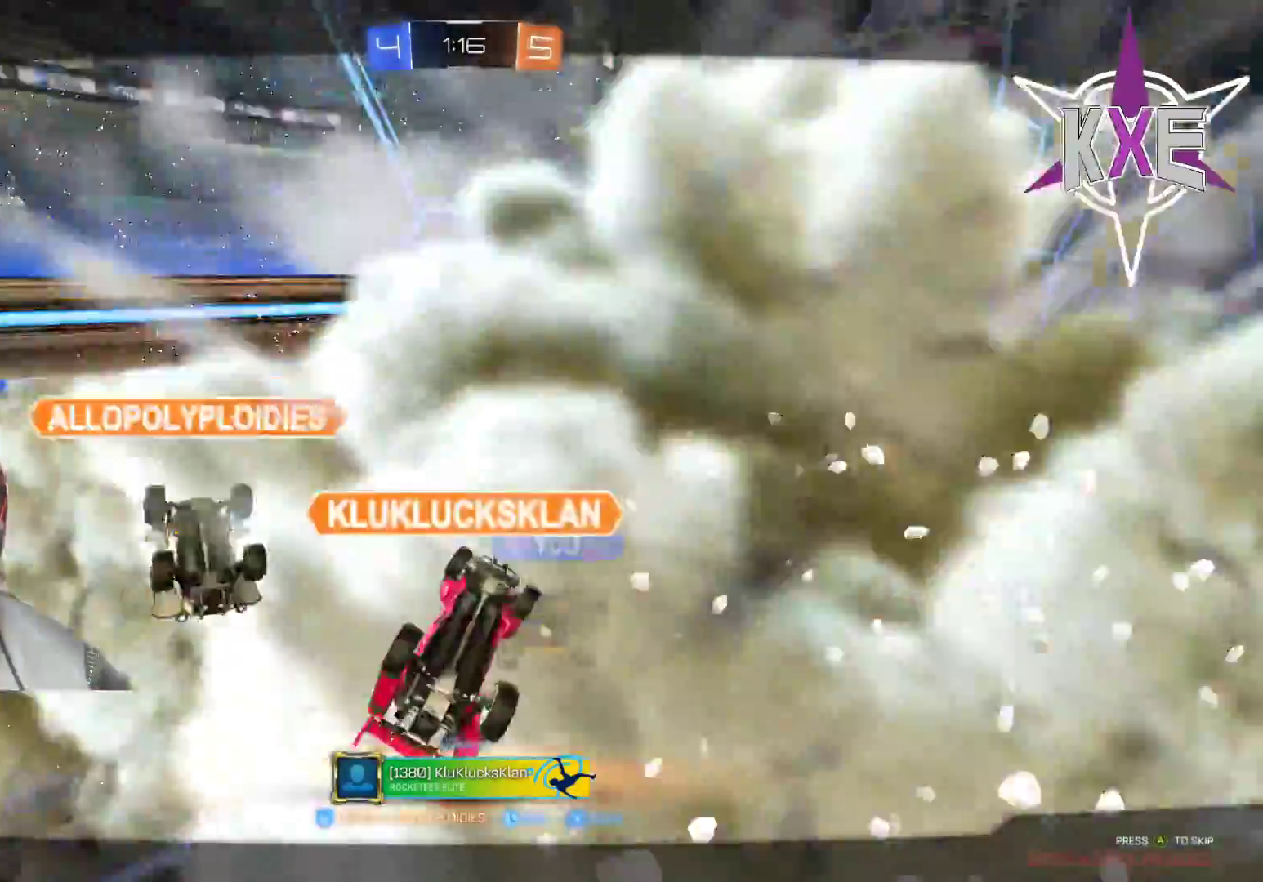
{"buttons": [], "left_stick": "center", "right_stick": "center", "events": [[100, "CROSS", "down"], [250, "CROSS", "up"], [433, "R2", "up"]]}
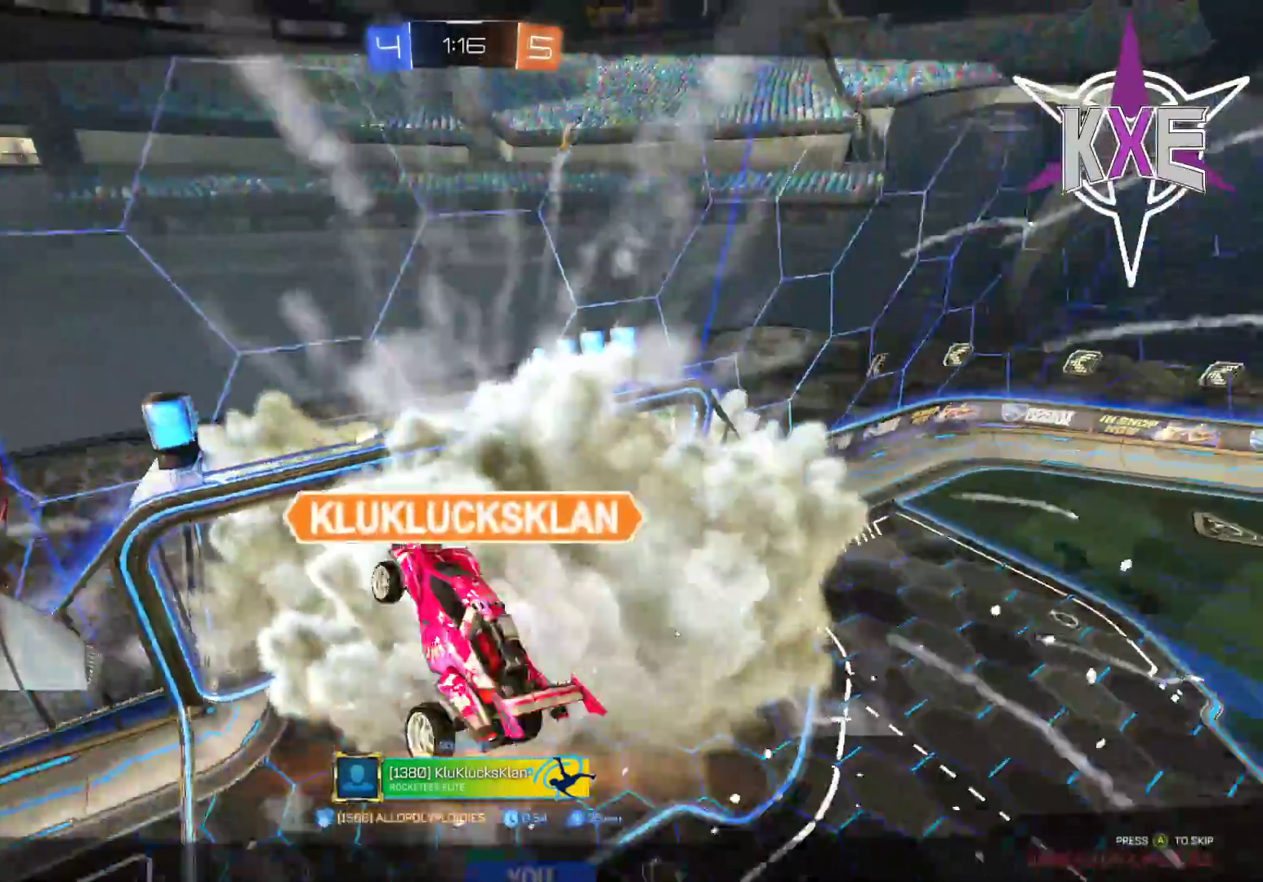
{"buttons": ["R2"], "left_stick": "center", "right_stick": "center", "events": [[117, "R2", "down"]]}
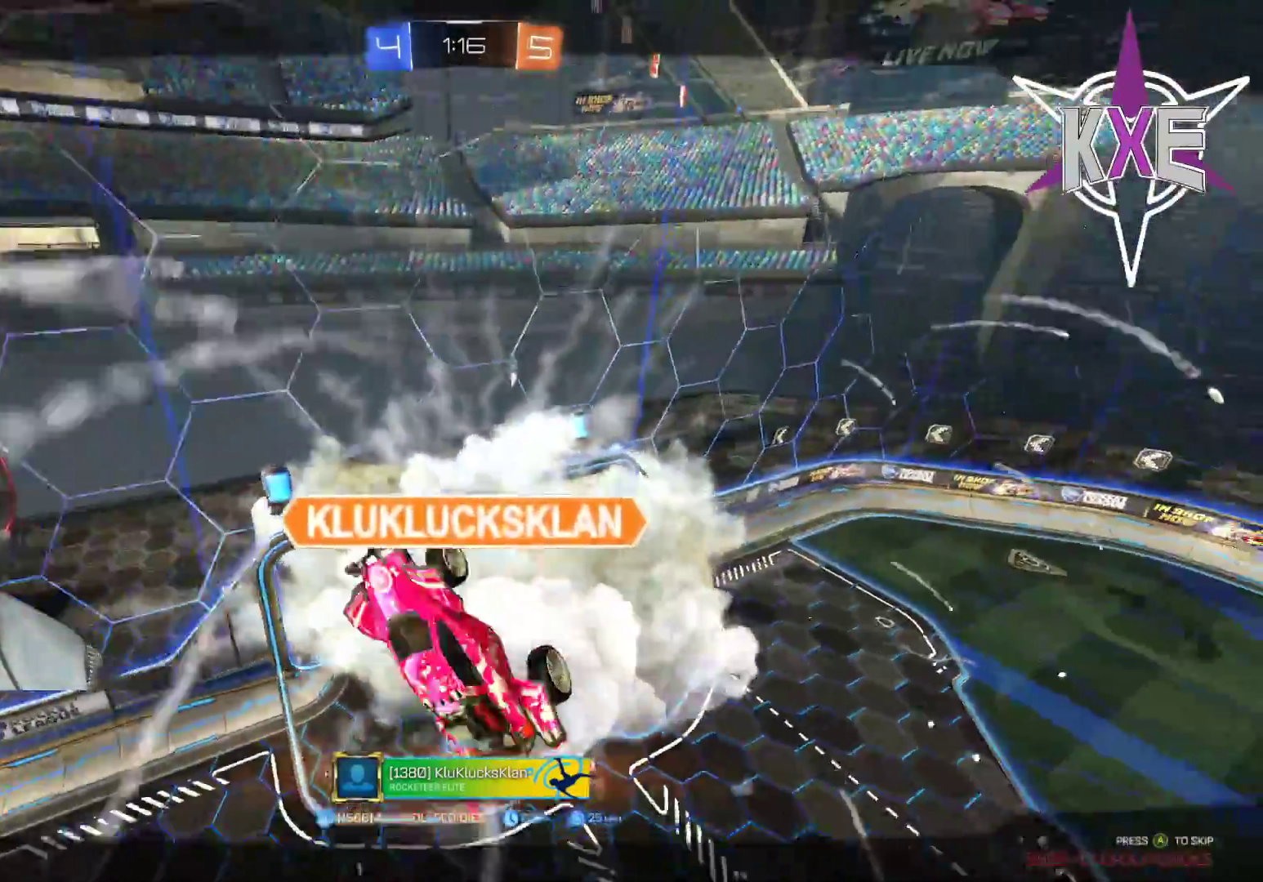
{"buttons": ["R2"], "left_stick": "center", "right_stick": "center", "events": []}
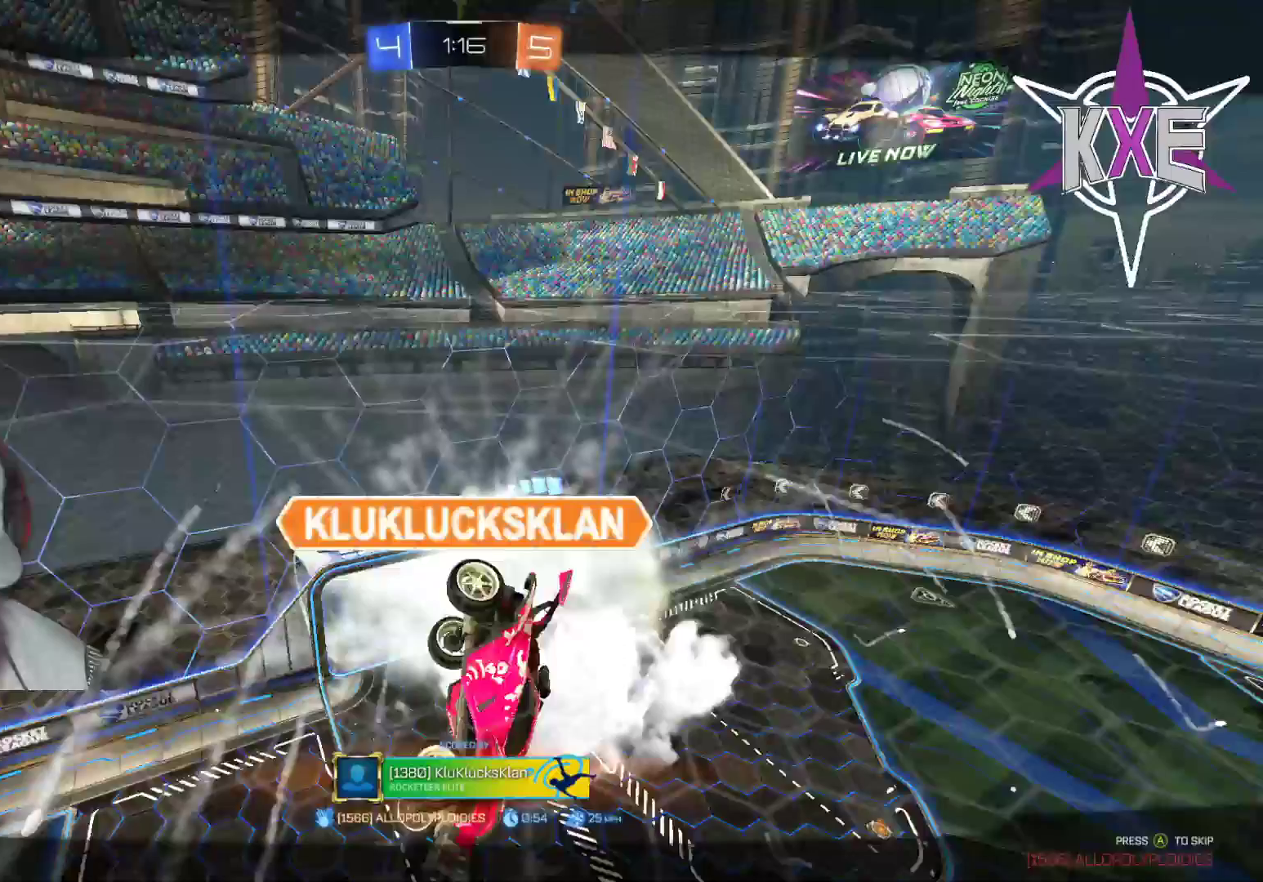
{"buttons": [], "left_stick": "center", "right_stick": "center", "events": [[300, "R2", "up"]]}
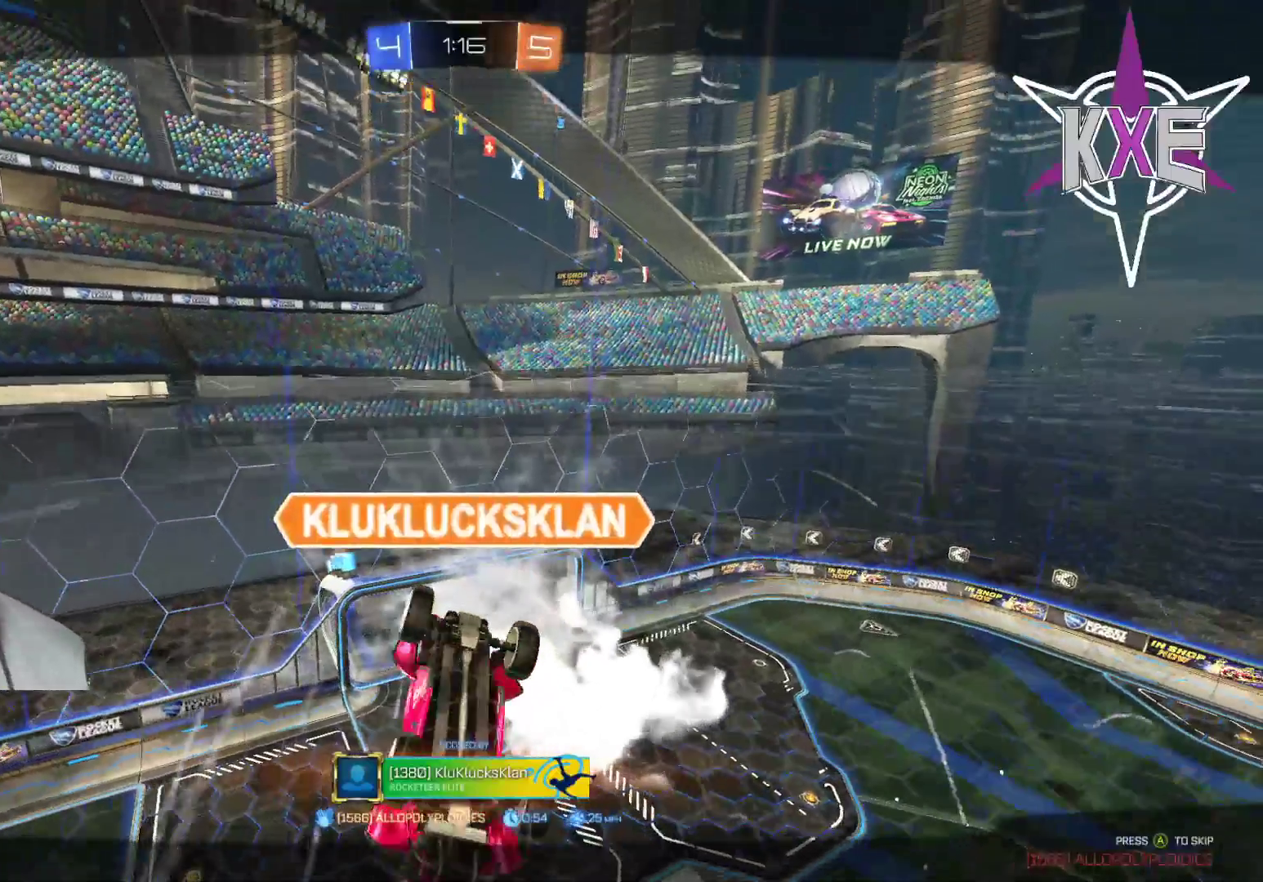
{"buttons": [], "left_stick": "center", "right_stick": "center", "events": []}
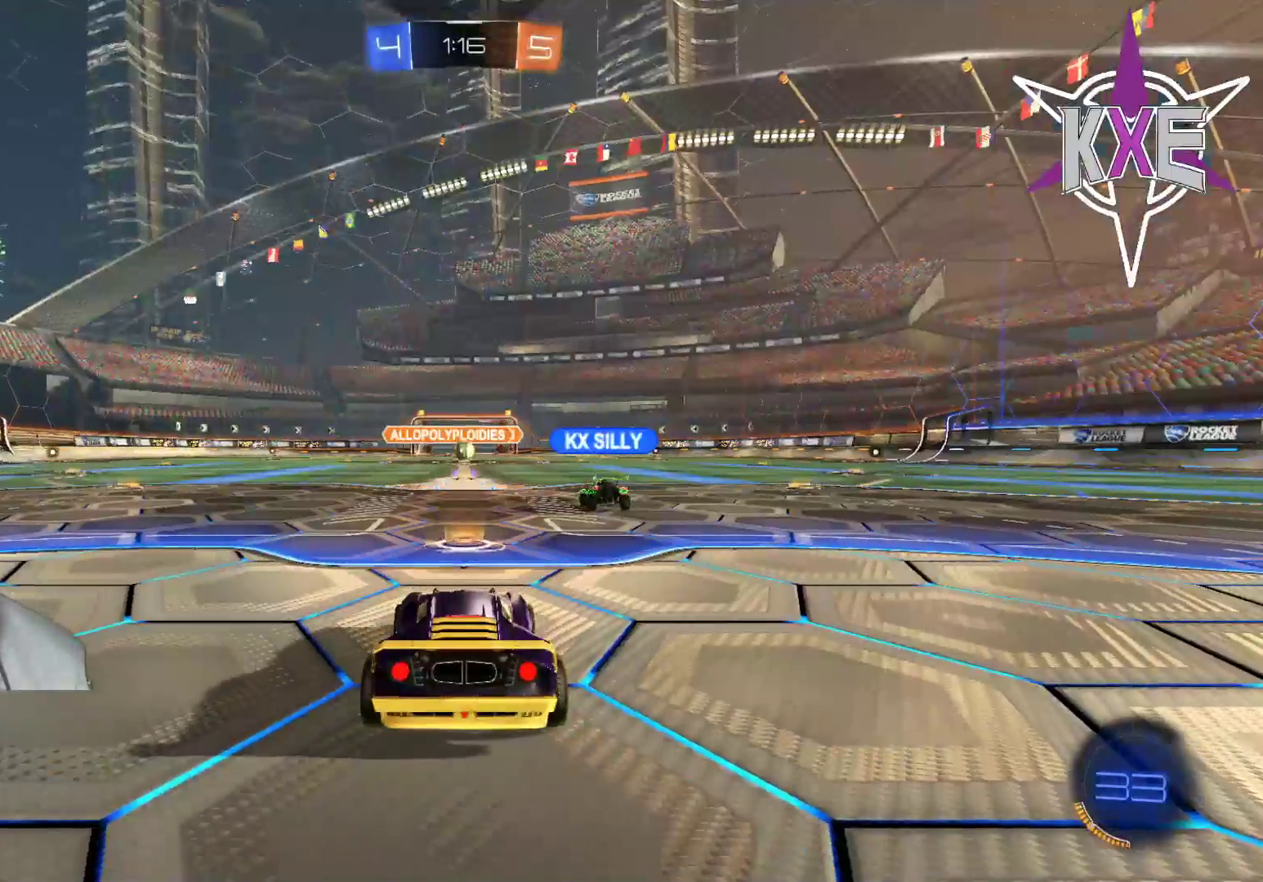
{"buttons": [], "left_stick": "center", "right_stick": "center", "events": []}
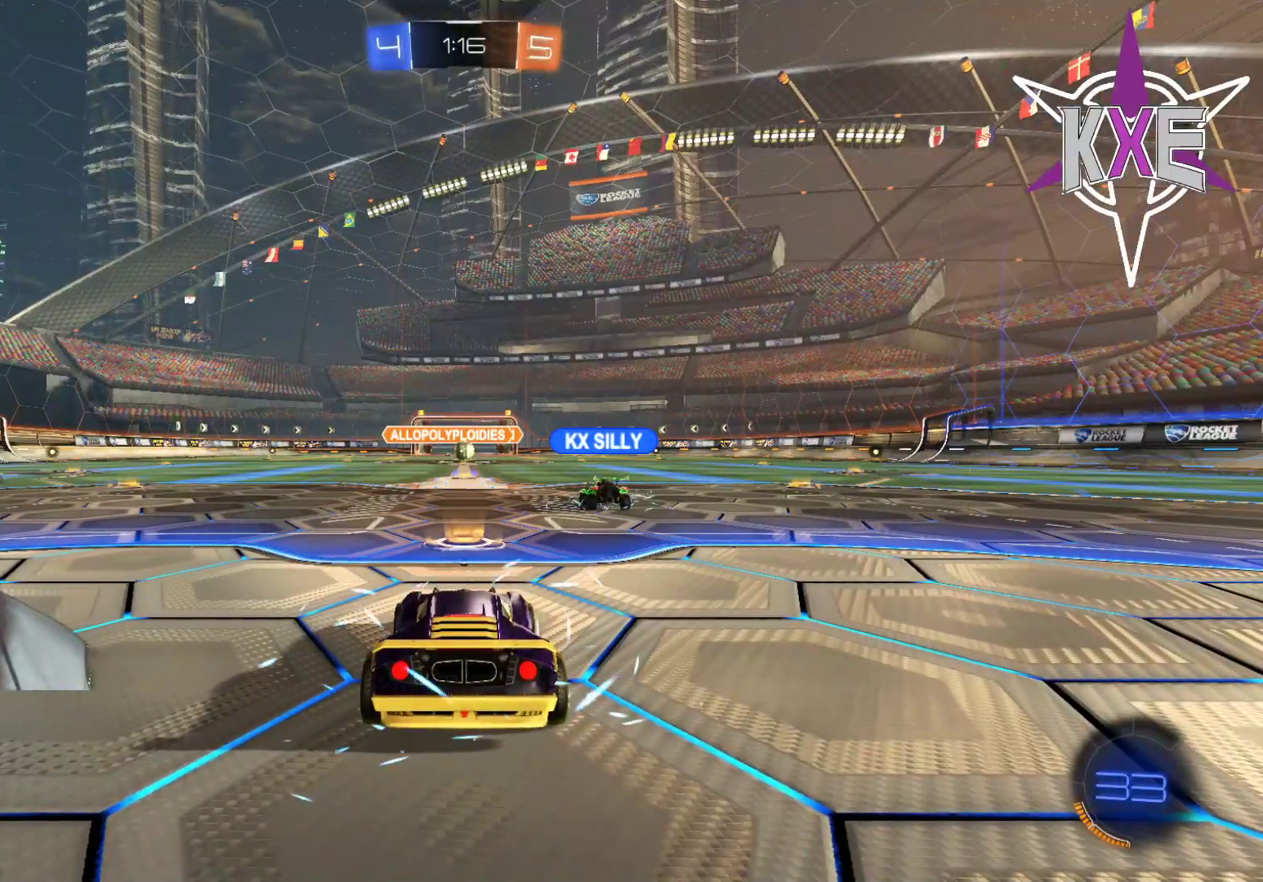
{"buttons": [], "left_stick": "center", "right_stick": "center", "events": []}
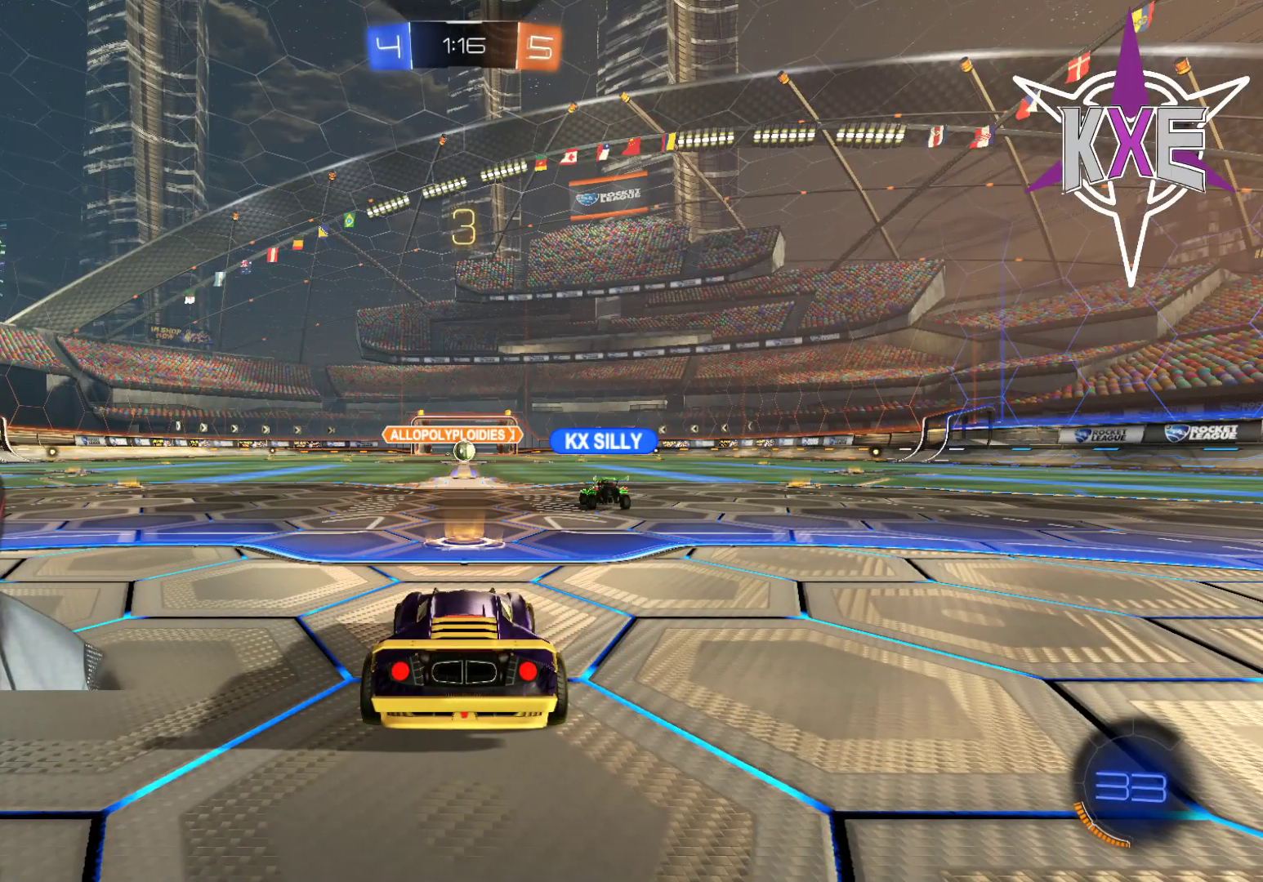
{"buttons": ["R2"], "left_stick": "center", "right_stick": "center", "events": [[450, "R2", "down"]]}
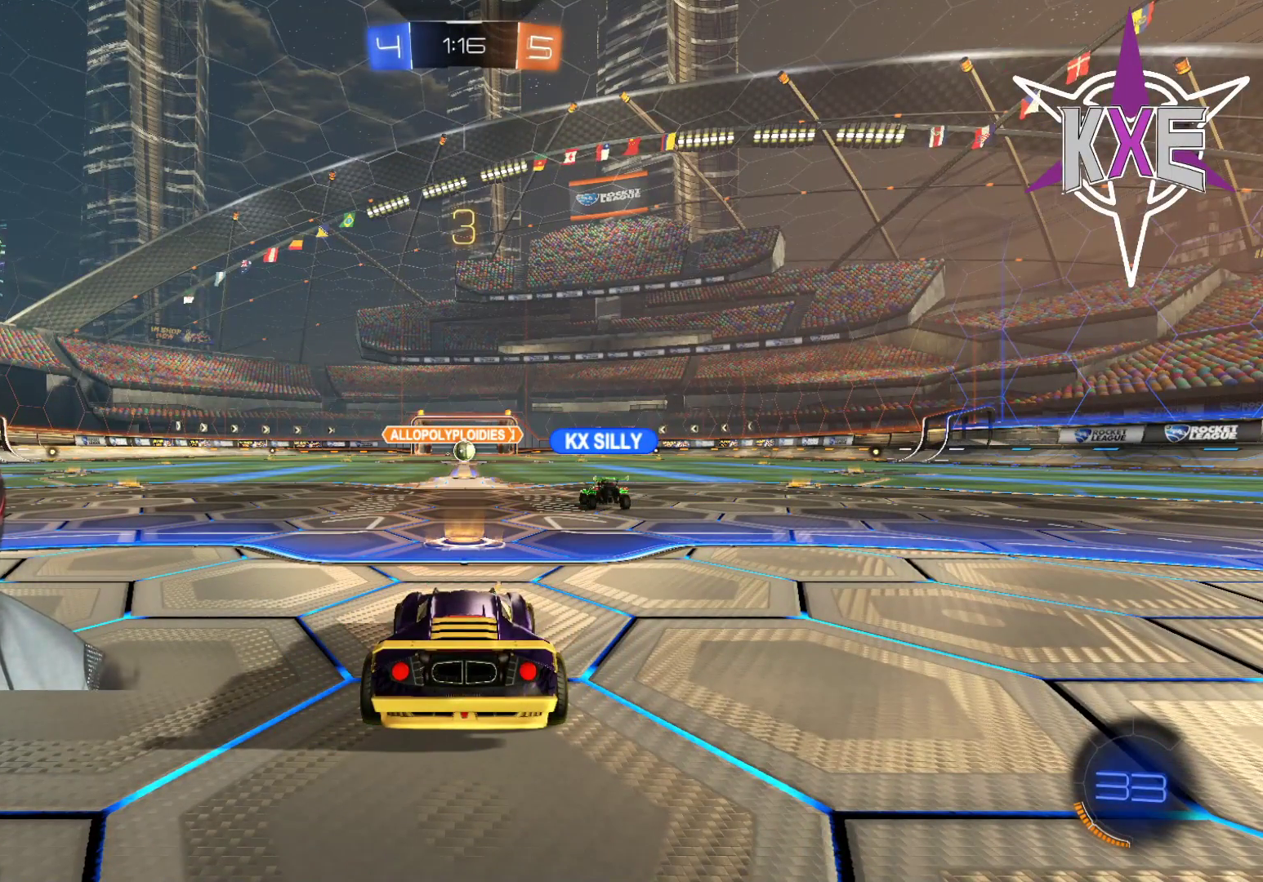
{"buttons": ["DPAD_DOWN"], "left_stick": "center", "right_stick": "center", "events": [[200, "R2", "up"], [433, "DPAD_DOWN", "down"]]}
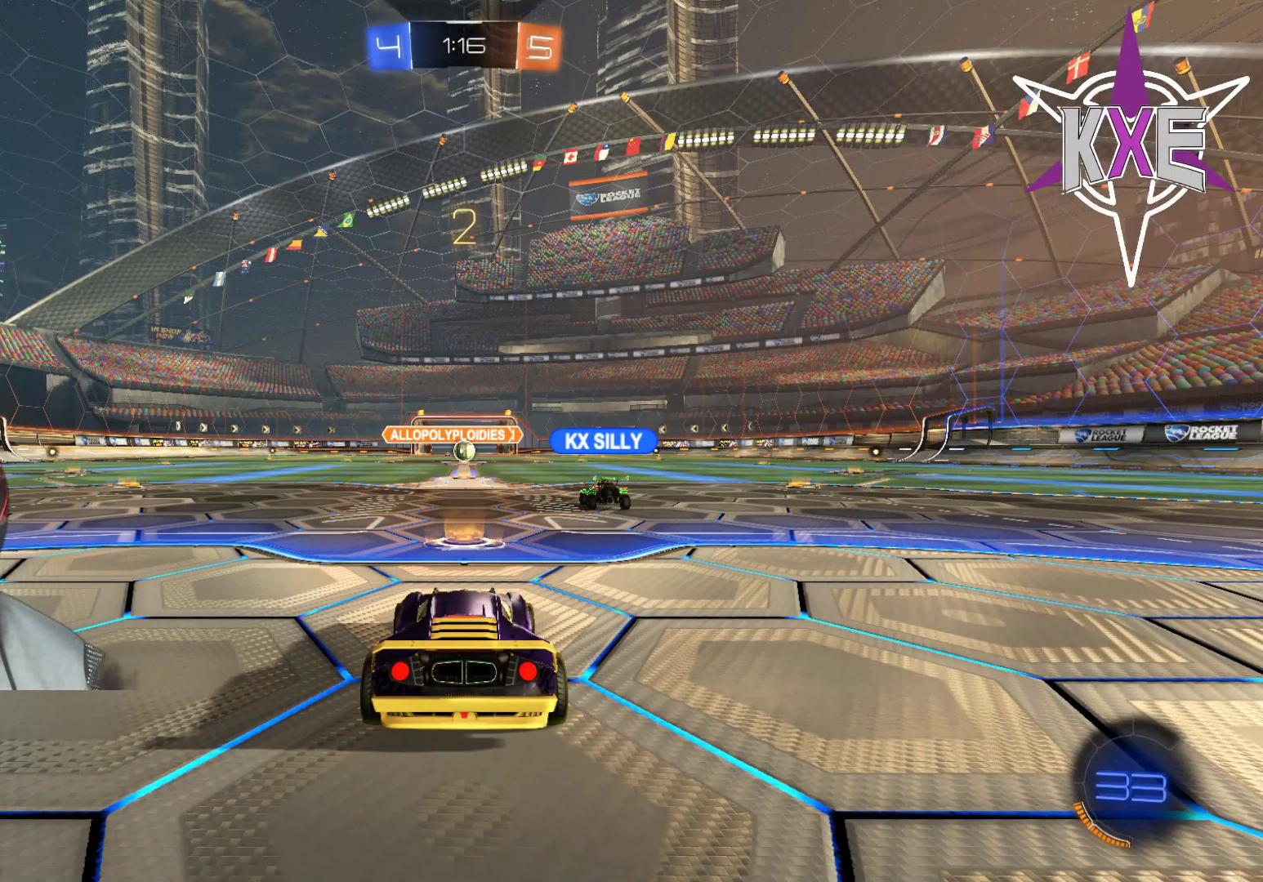
{"buttons": ["R1", "R2"], "left_stick": "center", "right_stick": "center", "events": [[33, "DPAD_DOWN", "up"], [150, "DPAD_LEFT", "down"], [283, "DPAD_LEFT", "up"], [300, "R2", "down"], [450, "R1", "down"]]}
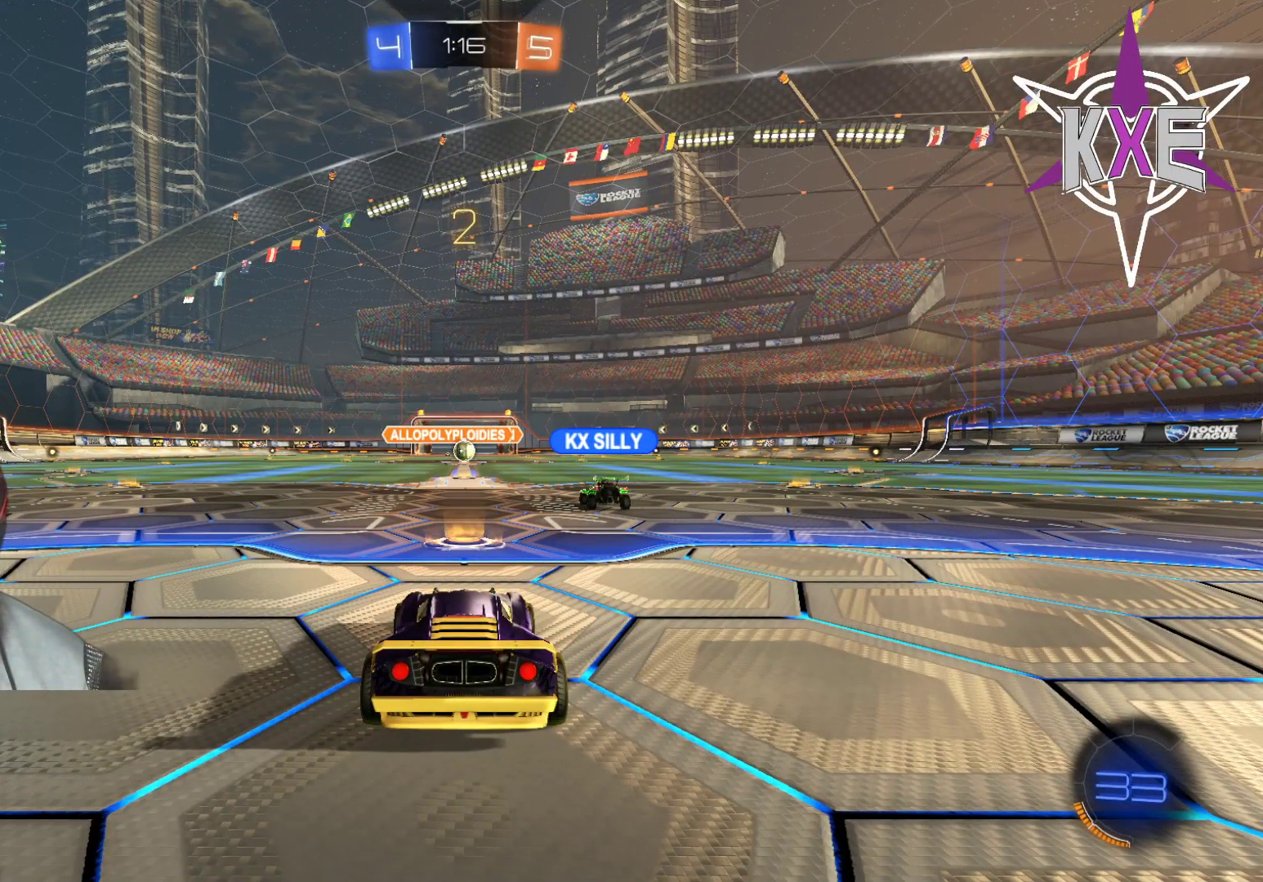
{"buttons": ["R2"], "left_stick": "center", "right_stick": "center", "events": [[50, "R1", "up"], [250, "R2", "up"], [383, "R2", "down"]]}
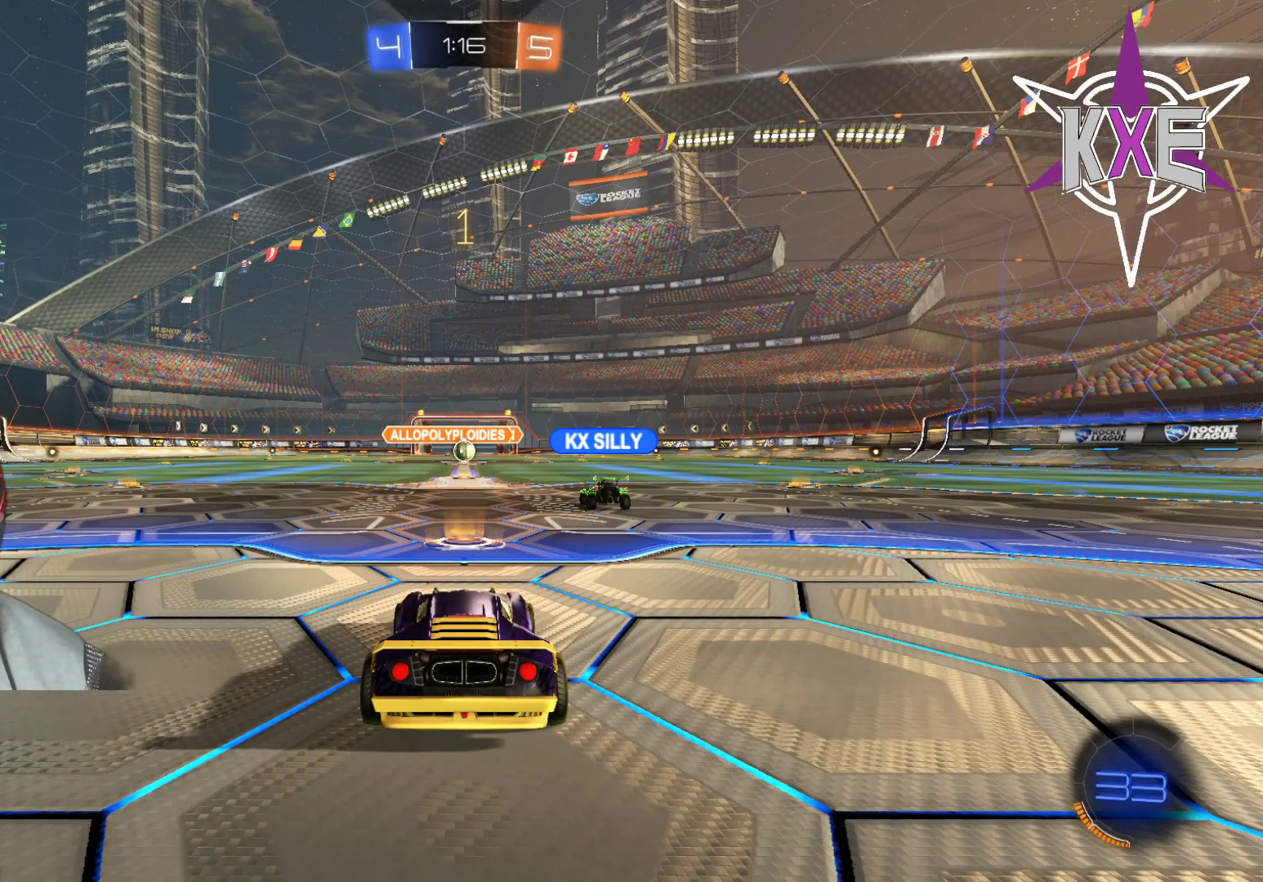
{"buttons": [], "left_stick": "center", "right_stick": "center", "events": [[50, "R2", "up"], [100, "R2", "down"], [283, "R2", "up"], [333, "R2", "down"], [483, "R2", "up"]]}
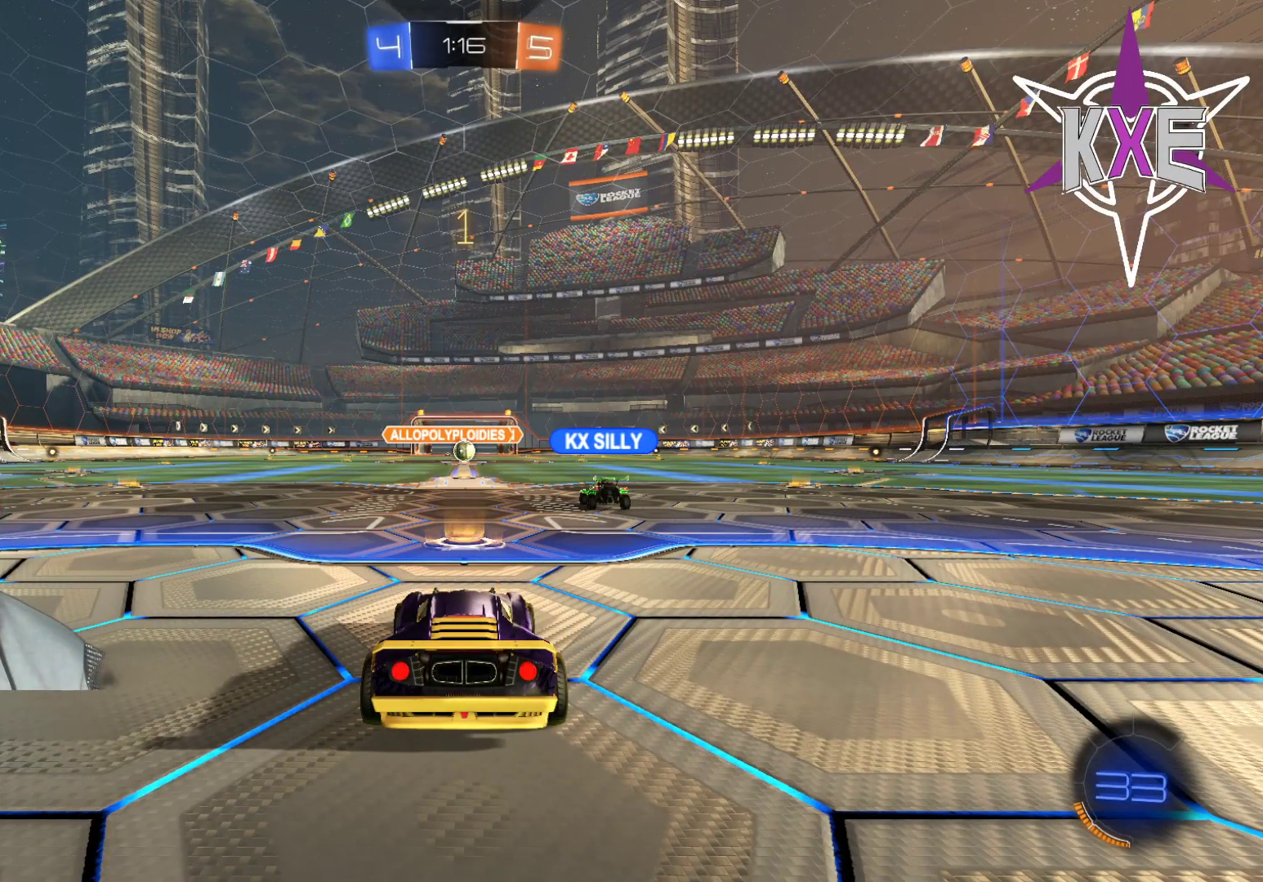
{"buttons": ["R2"], "left_stick": "center", "right_stick": "center", "events": [[50, "R2", "down"]]}
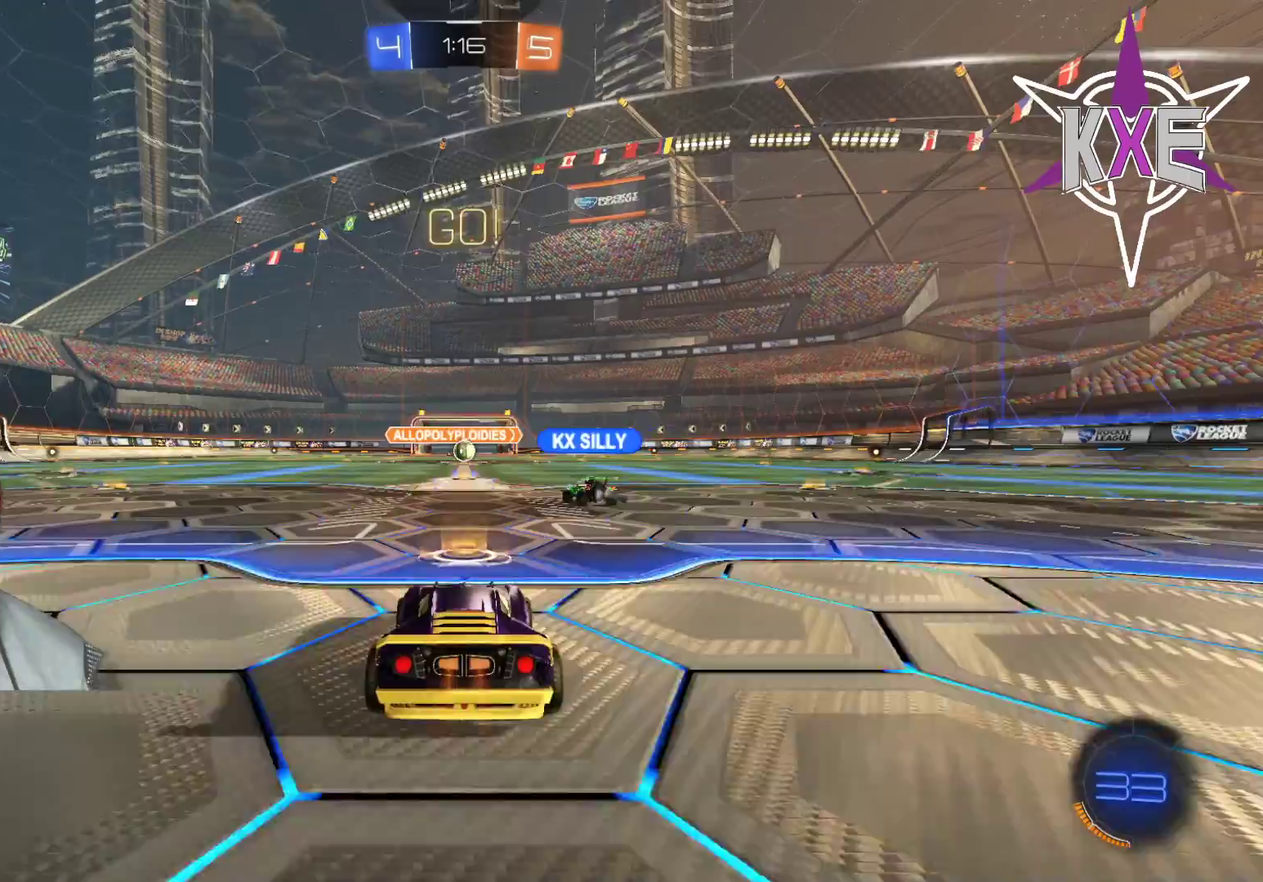
{"buttons": ["R2"], "left_stick": "center", "right_stick": "center", "events": []}
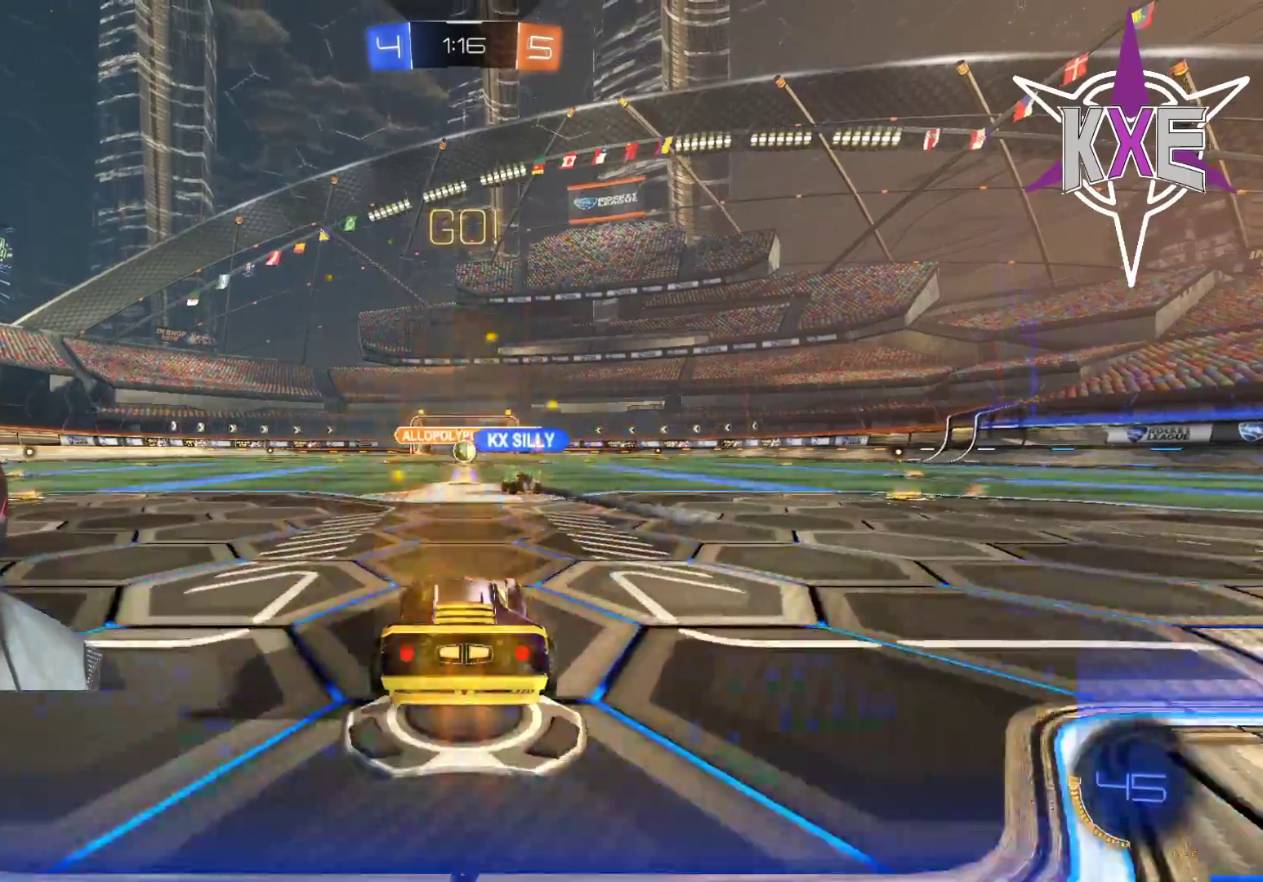
{"buttons": ["R2"], "left_stick": "center", "right_stick": "center", "events": [[233, "R2", "up"], [300, "R2", "down"]]}
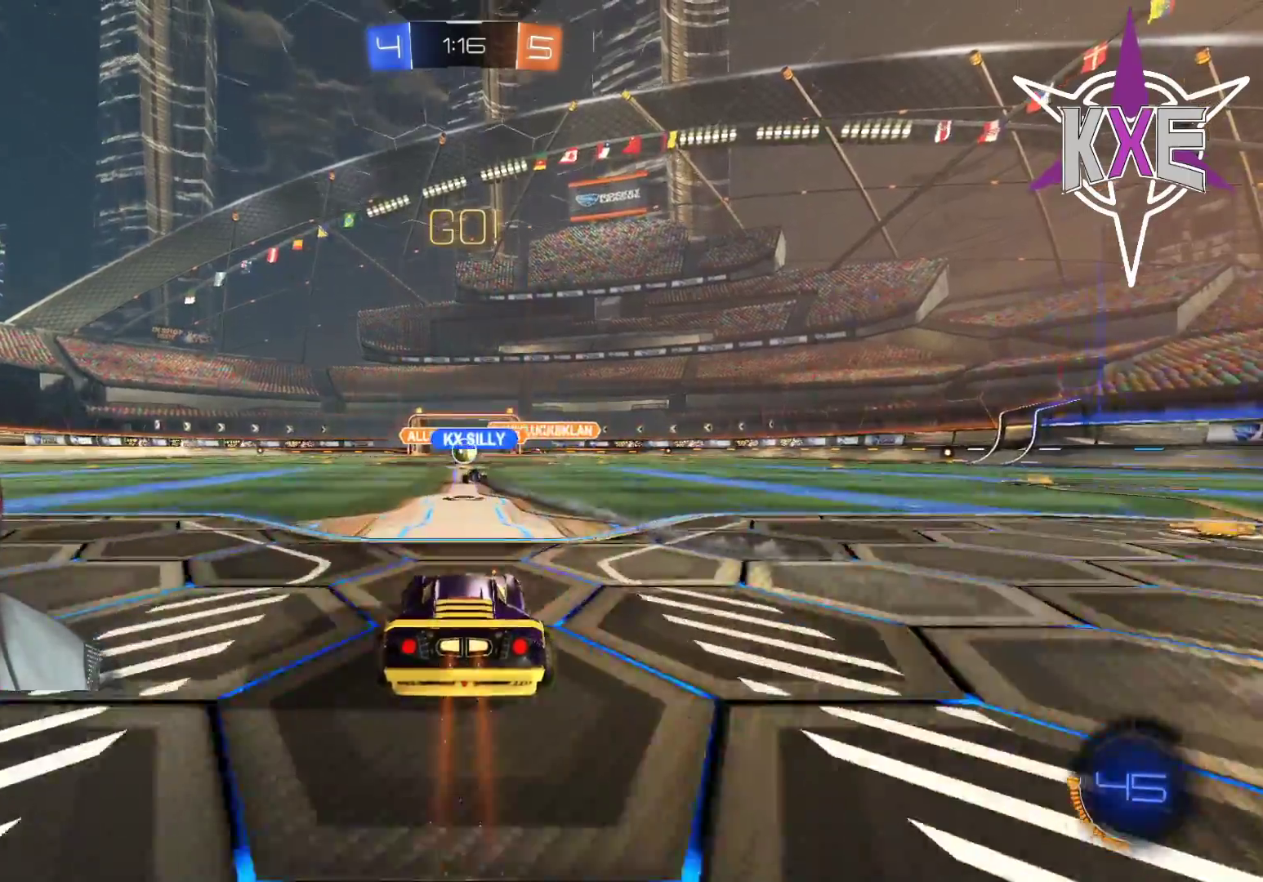
{"buttons": ["R2"], "left_stick": "center", "right_stick": "center", "events": []}
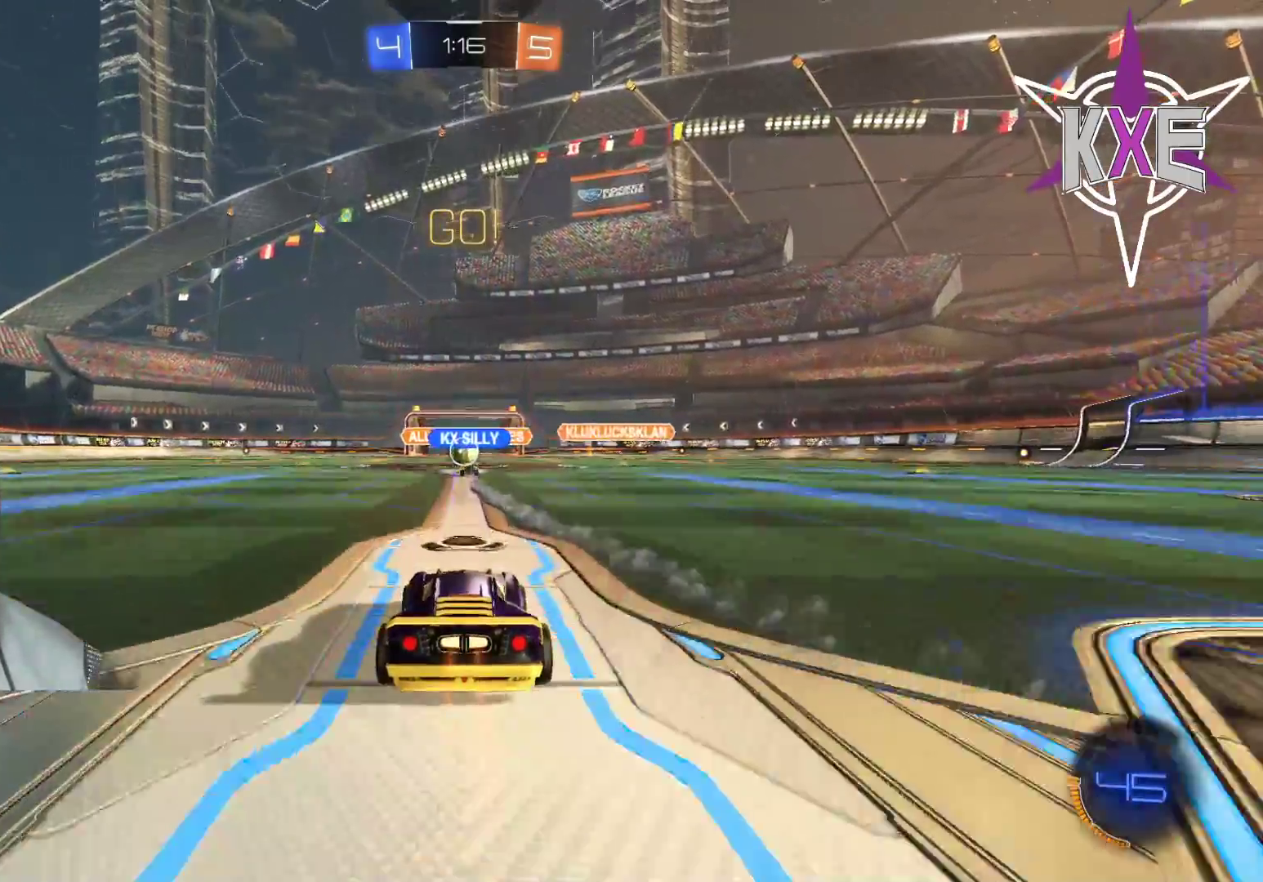
{"buttons": ["R2"], "left_stick": "center", "right_stick": "center", "events": []}
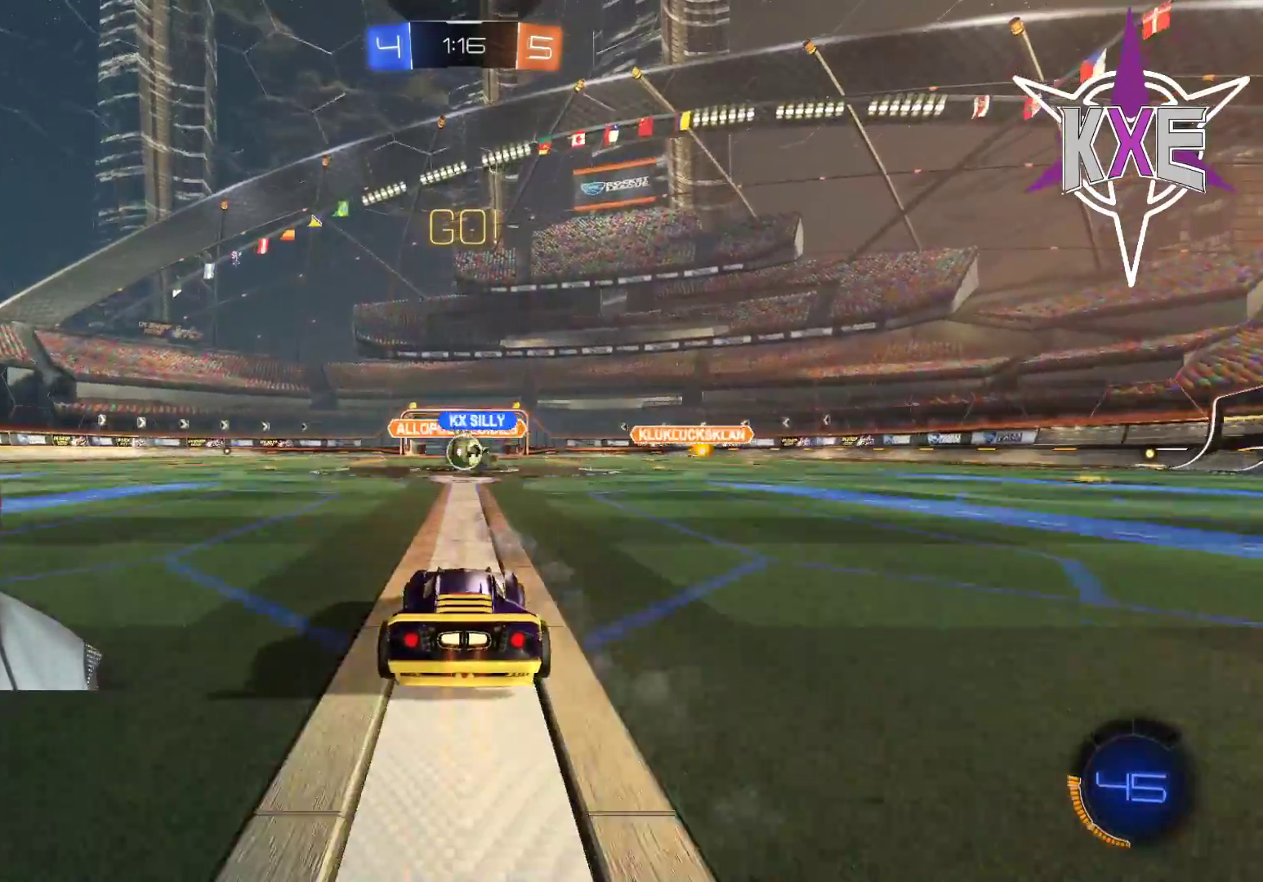
{"buttons": ["R2"], "left_stick": "right", "right_stick": "center", "events": [[300, "left_stick", "right"]]}
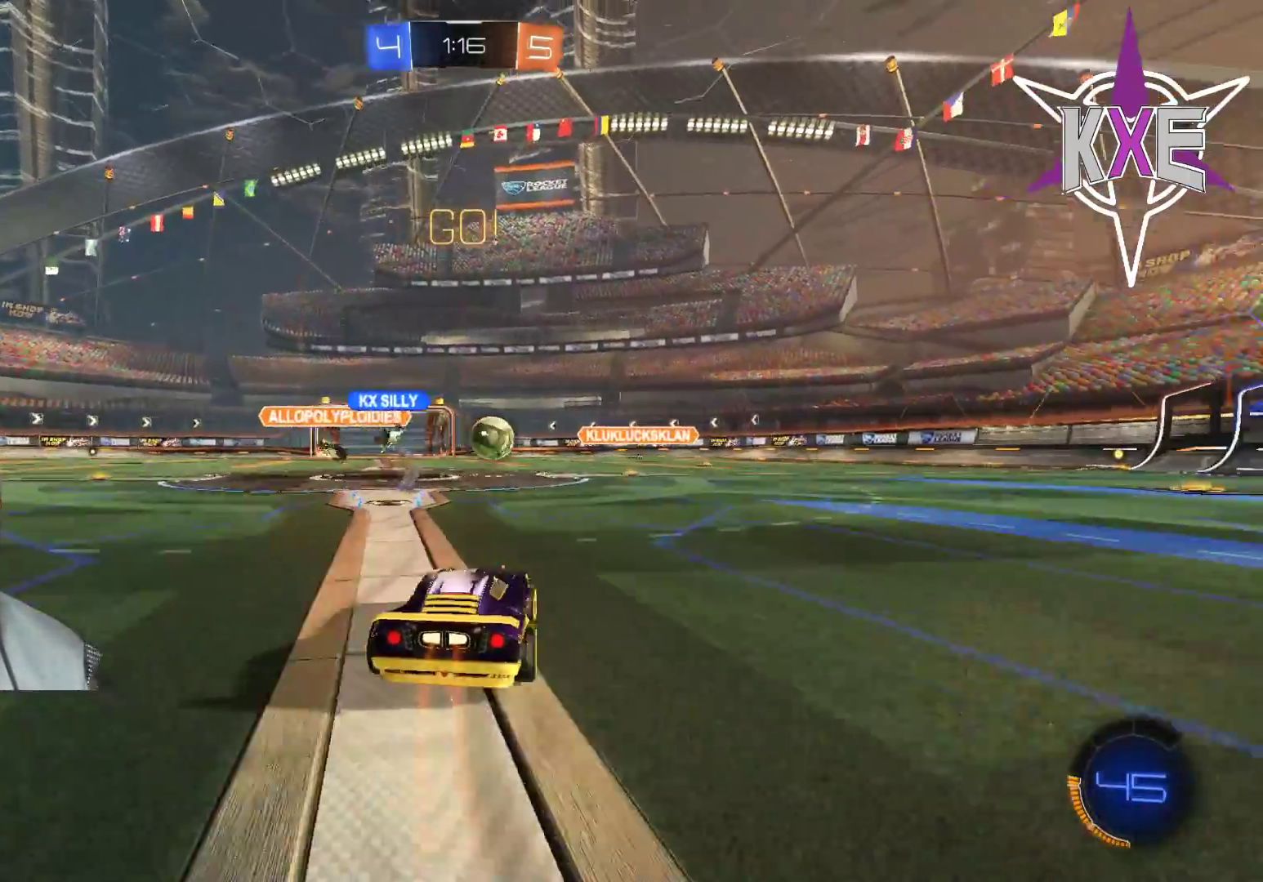
{"buttons": ["R1", "R2"], "left_stick": "center", "right_stick": "center", "events": [[50, "R1", "down"], [167, "left_stick", "center"], [317, "left_stick", "right"], [450, "left_stick", "center"]]}
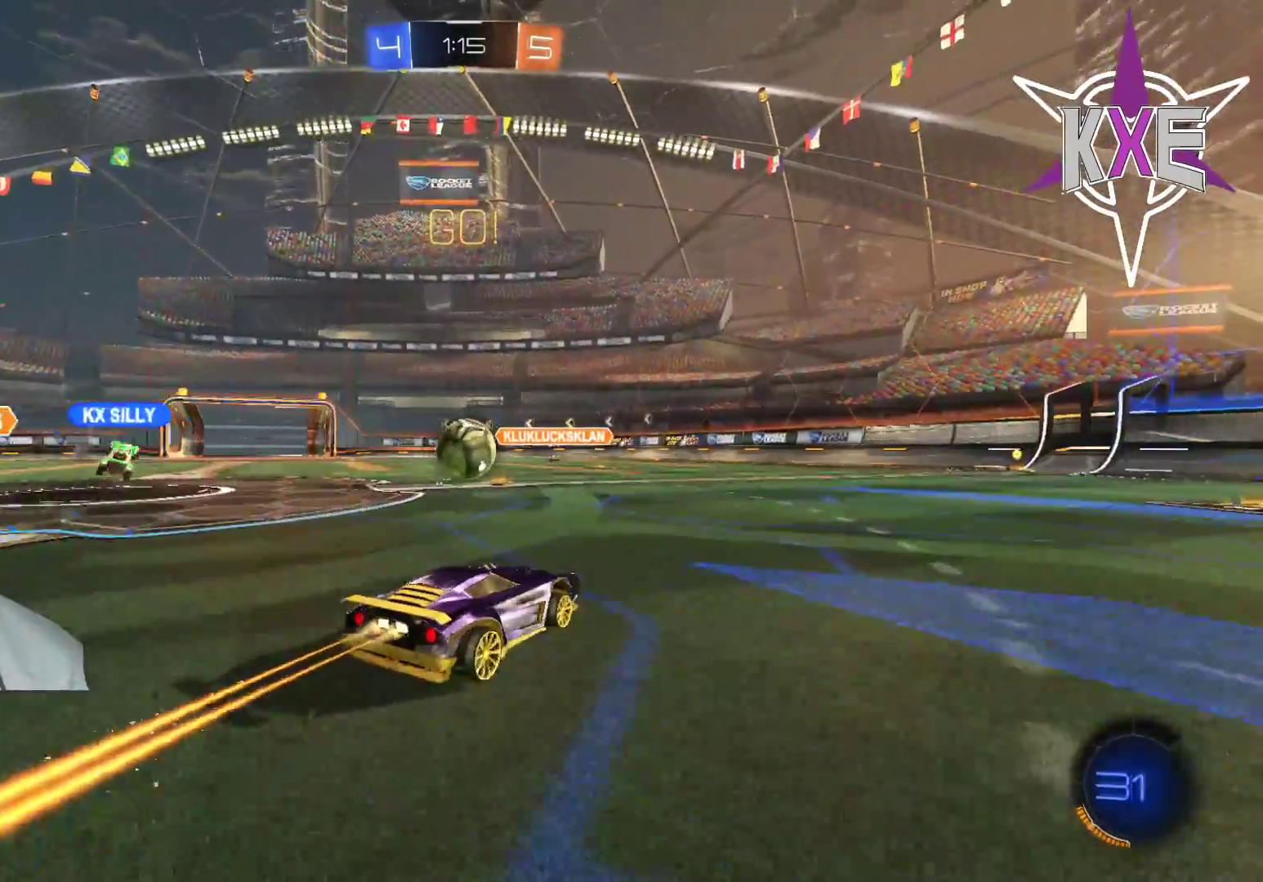
{"buttons": ["R1", "R2"], "left_stick": "left", "right_stick": "center", "events": [[67, "left_stick", "left"], [150, "left_stick", "center"], [317, "left_stick", "left"]]}
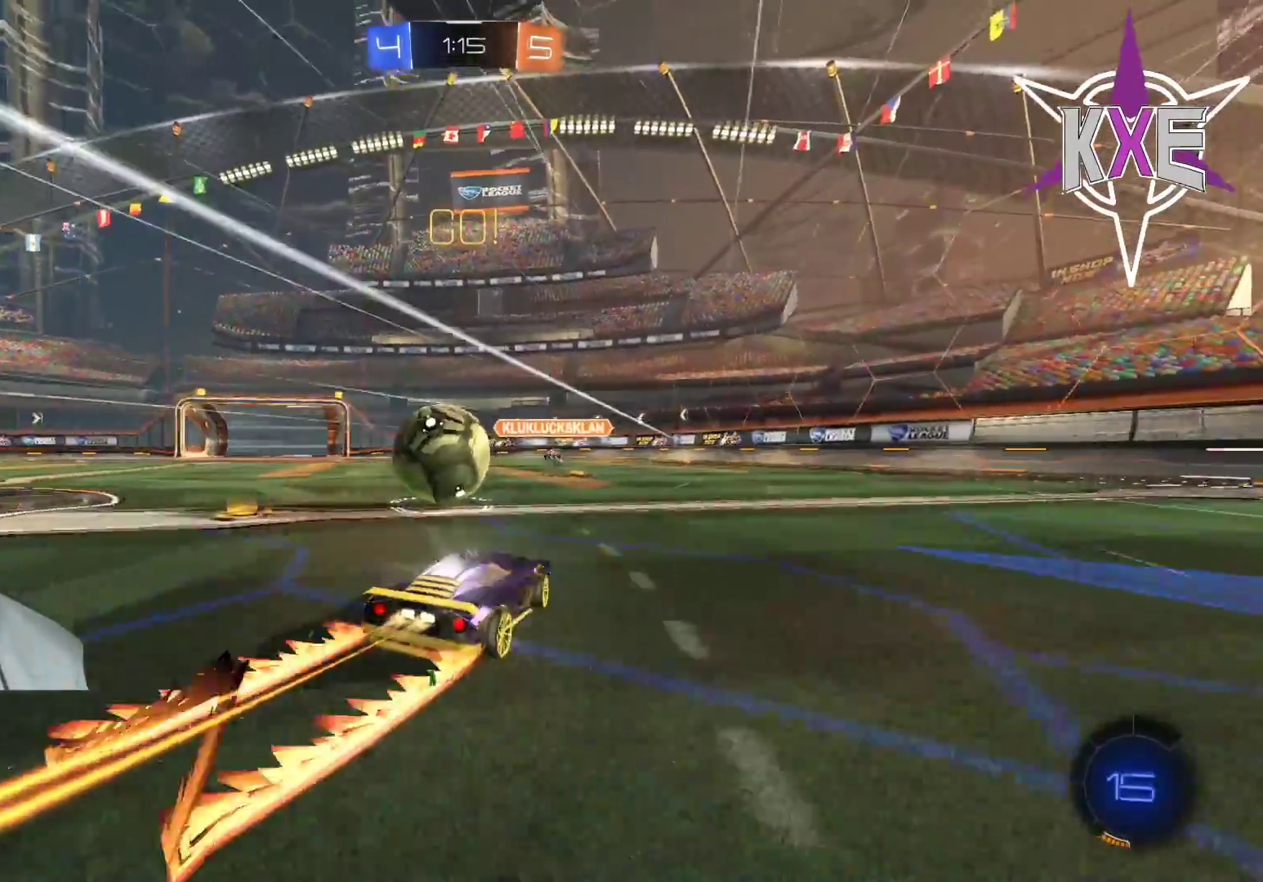
{"buttons": ["R2"], "left_stick": "right", "right_stick": "center", "events": [[67, "left_stick", "center"], [117, "left_stick", "right"], [233, "left_stick", "up"], [283, "R1", "up"], [350, "left_stick", "right"]]}
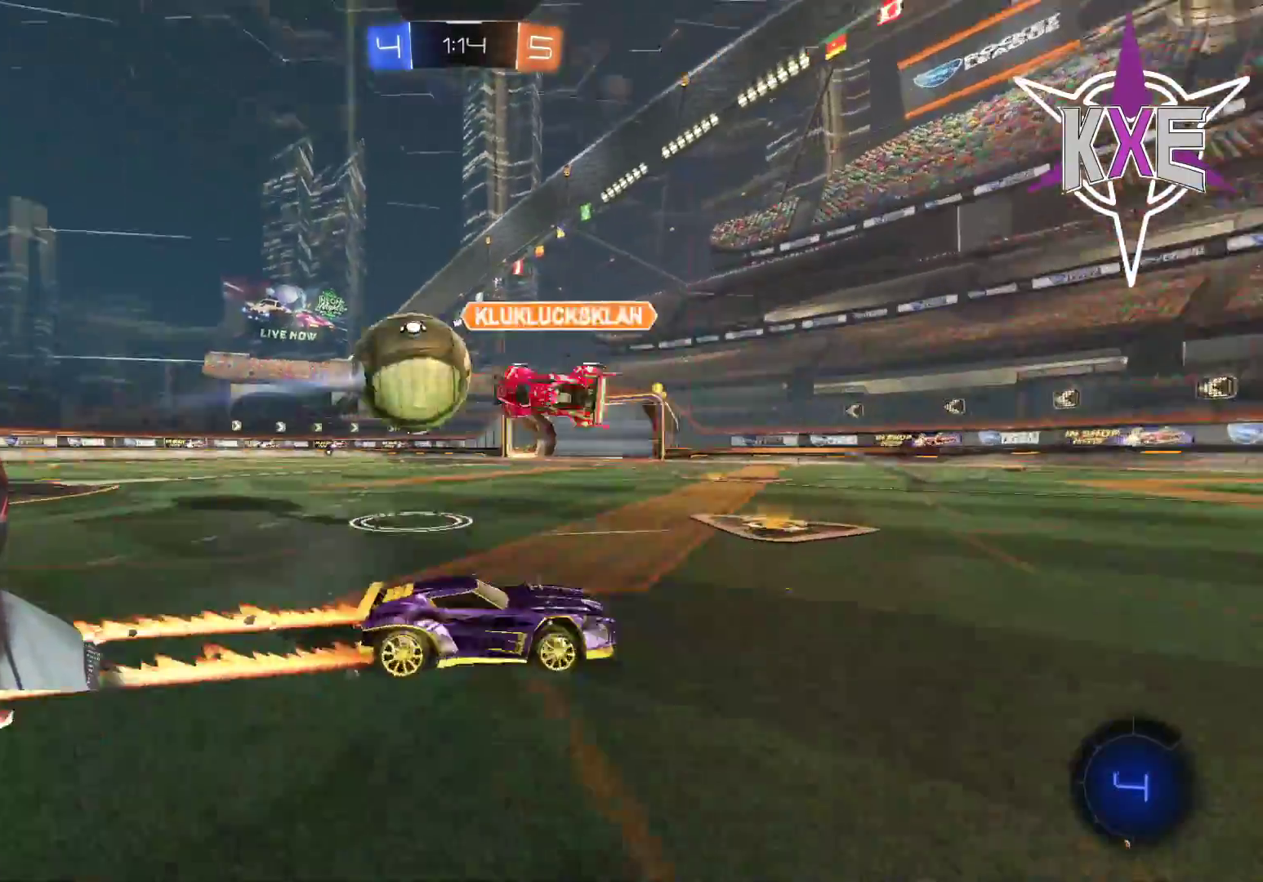
{"buttons": ["L1", "R2"], "left_stick": "left", "right_stick": "center", "events": [[217, "left_stick", "center"], [283, "left_stick", "left"], [467, "L1", "down"]]}
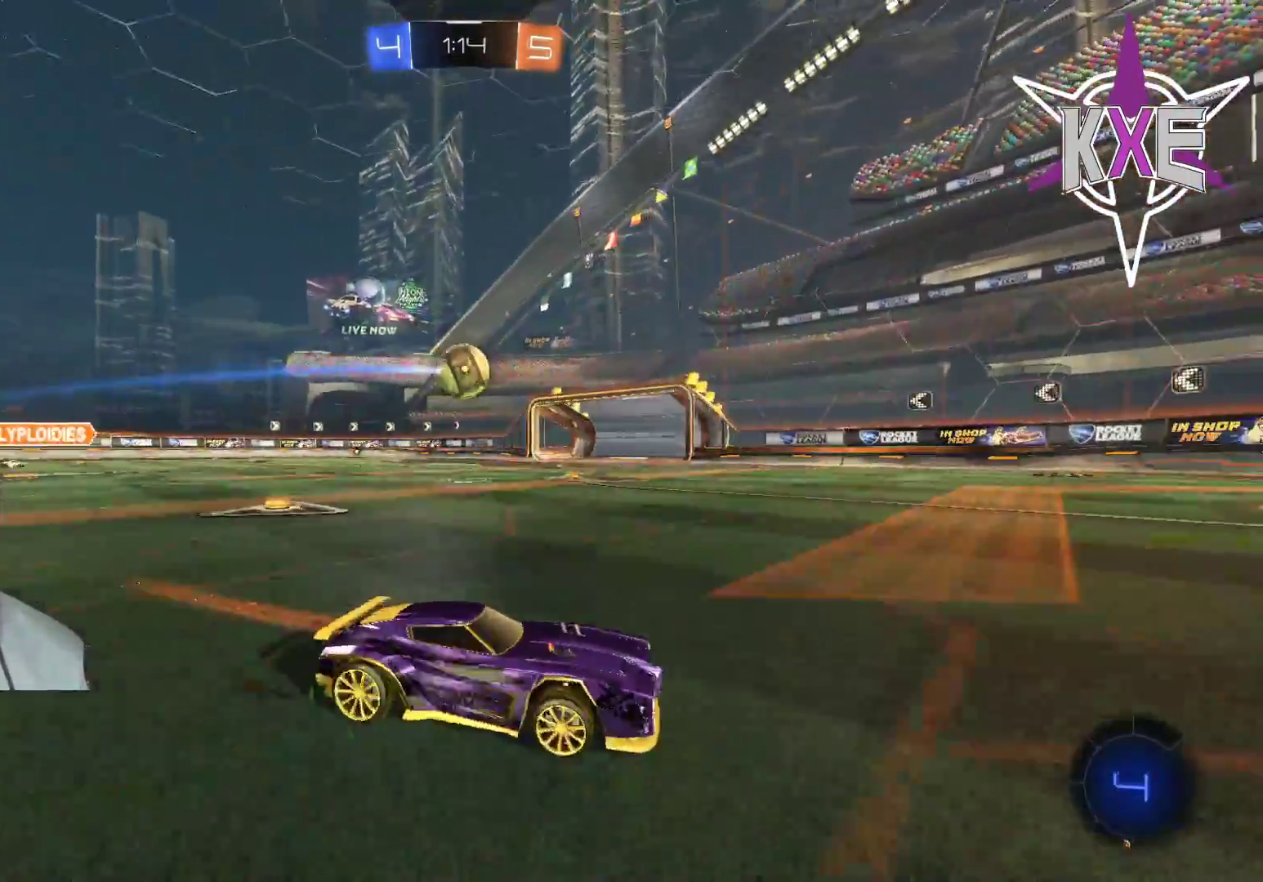
{"buttons": ["R2"], "left_stick": "center", "right_stick": "center", "events": [[33, "R2", "up"], [117, "L1", "up"], [150, "R2", "down"], [317, "left_stick", "center"], [417, "left_stick", "left"], [467, "left_stick", "center"]]}
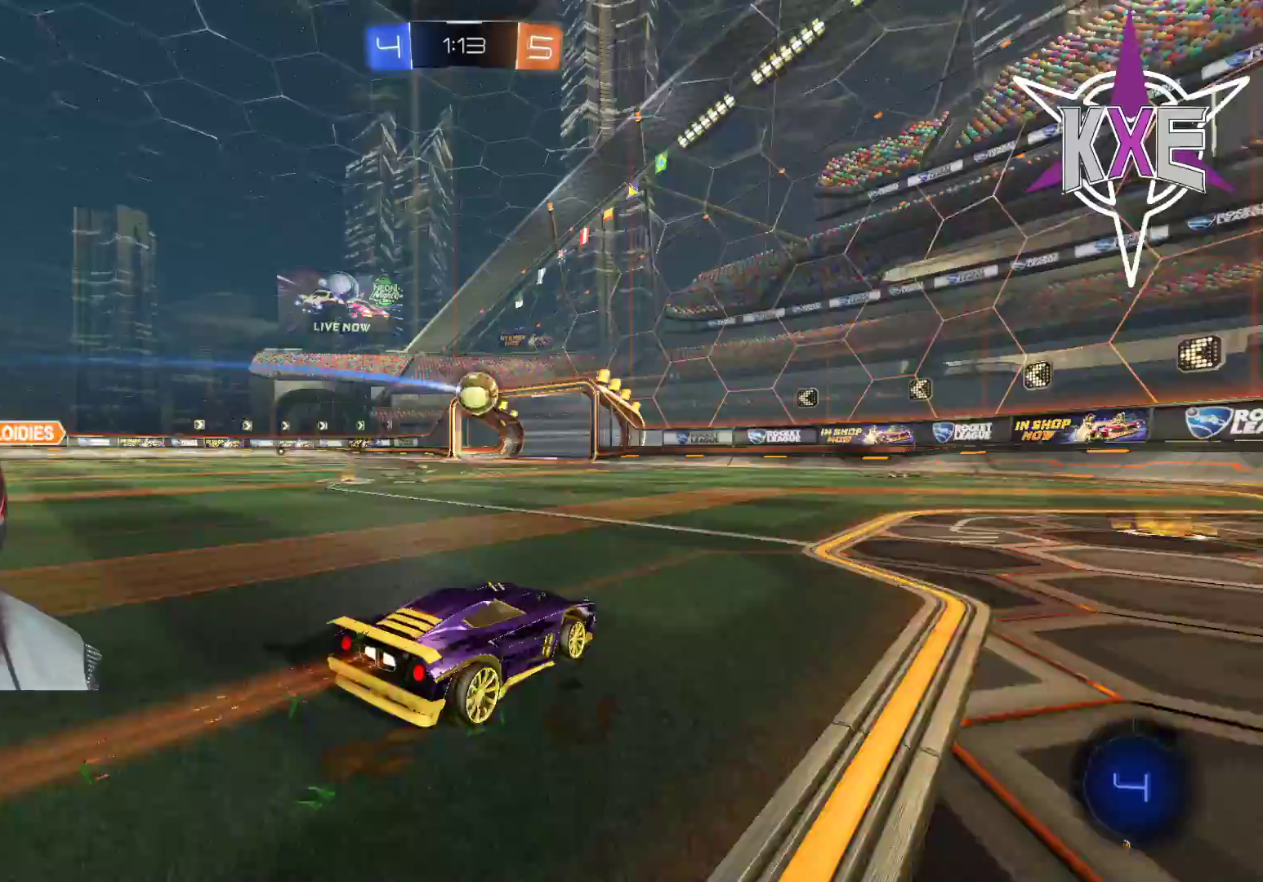
{"buttons": ["L2"], "left_stick": "center", "right_stick": "center", "events": [[183, "left_stick", "left"], [383, "R2", "up"], [400, "left_stick", "center"], [467, "L2", "down"]]}